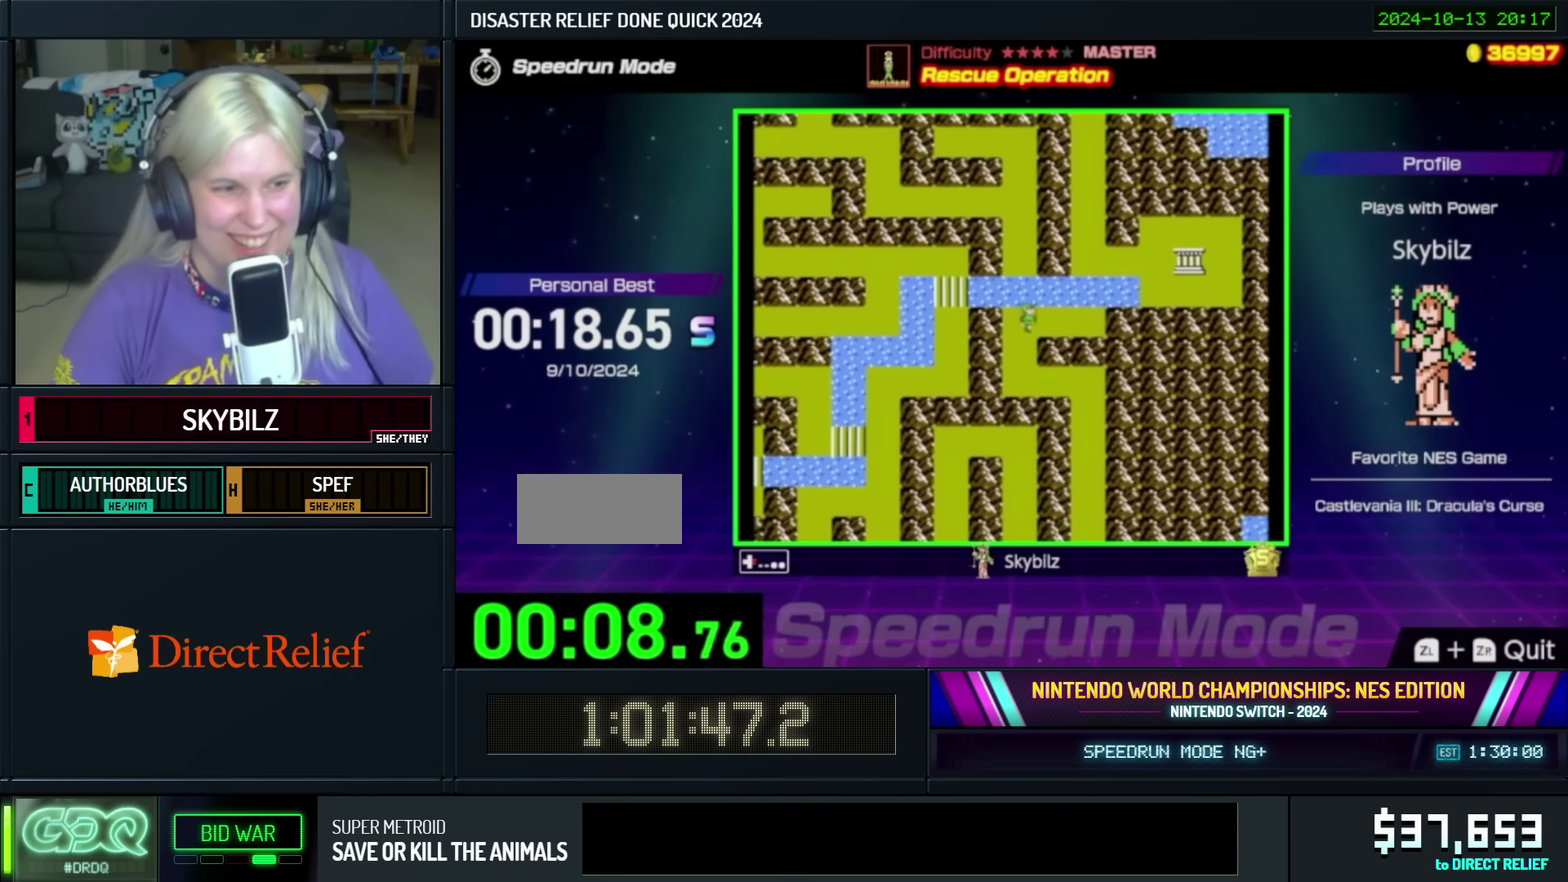
Gameplay with a controller (Nintendo layout); each line is a JSON object with the inputs held at the frame after it. "events" lists button and stick changes between this image and that frame as [ms after this image, input, new state], when the widget could be followed in between. Not read: L3 R3.
{"buttons": ["DPAD_RIGHT"], "events": []}
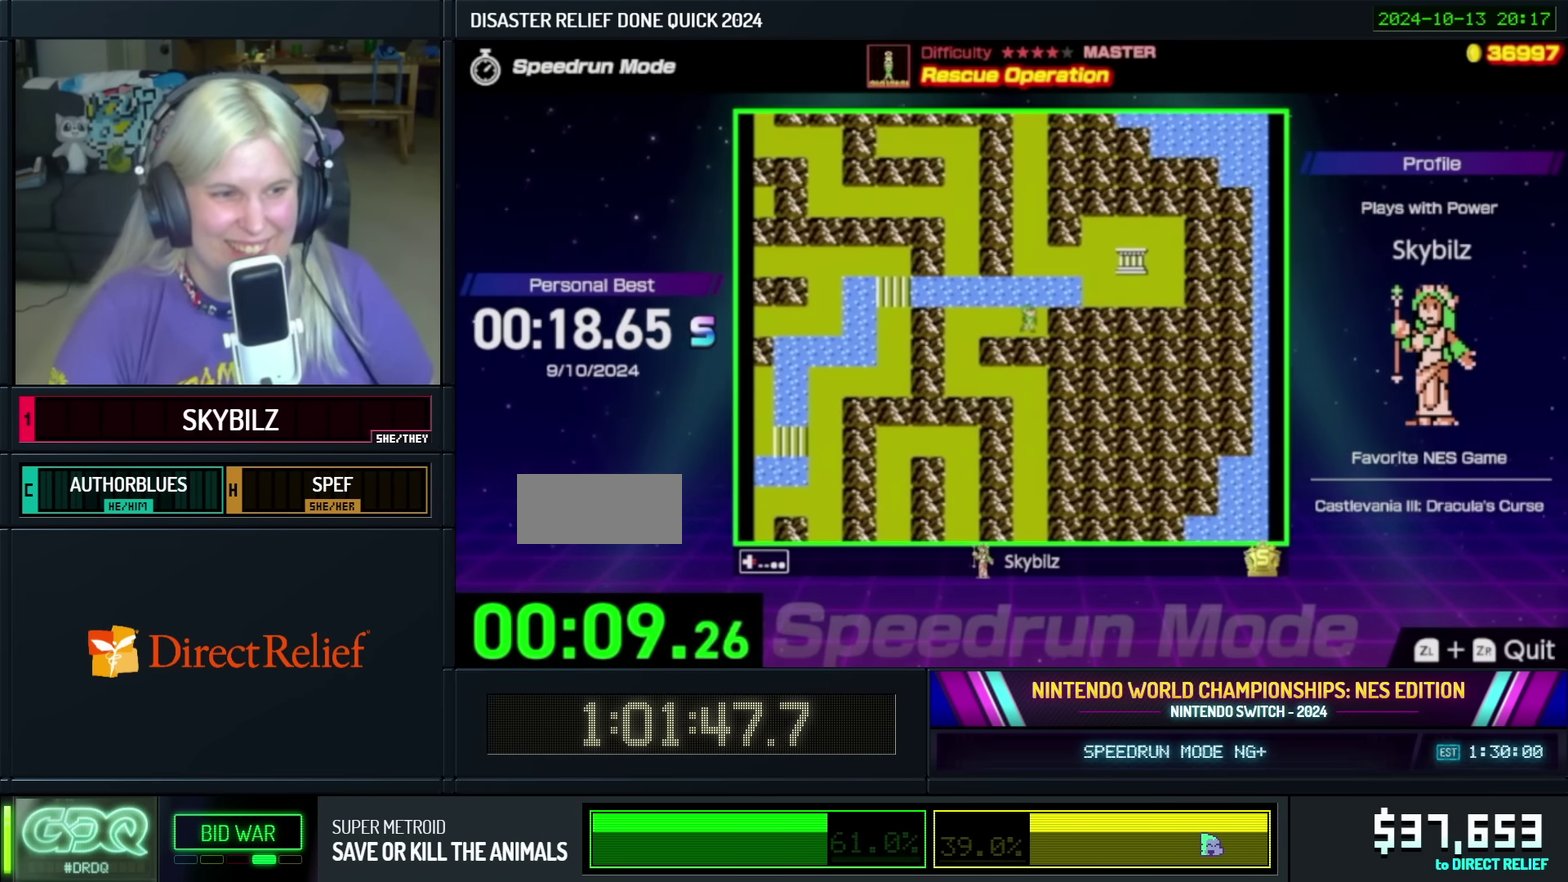
{"buttons": [], "events": [[384, "DPAD_RIGHT", "up"]]}
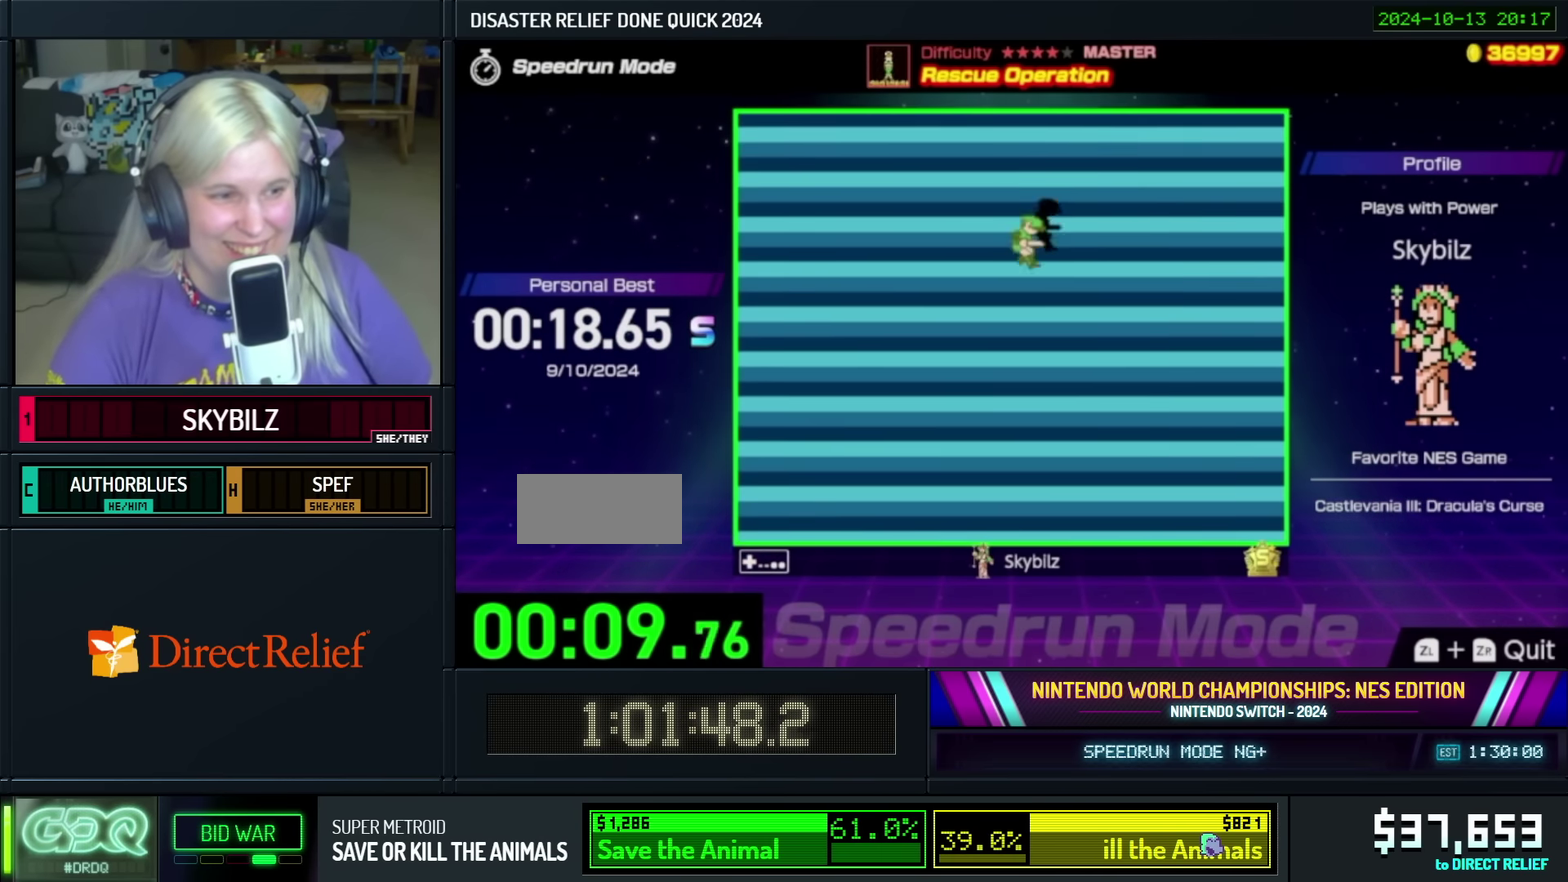
{"buttons": ["DPAD_RIGHT"], "events": [[100, "DPAD_RIGHT", "down"]]}
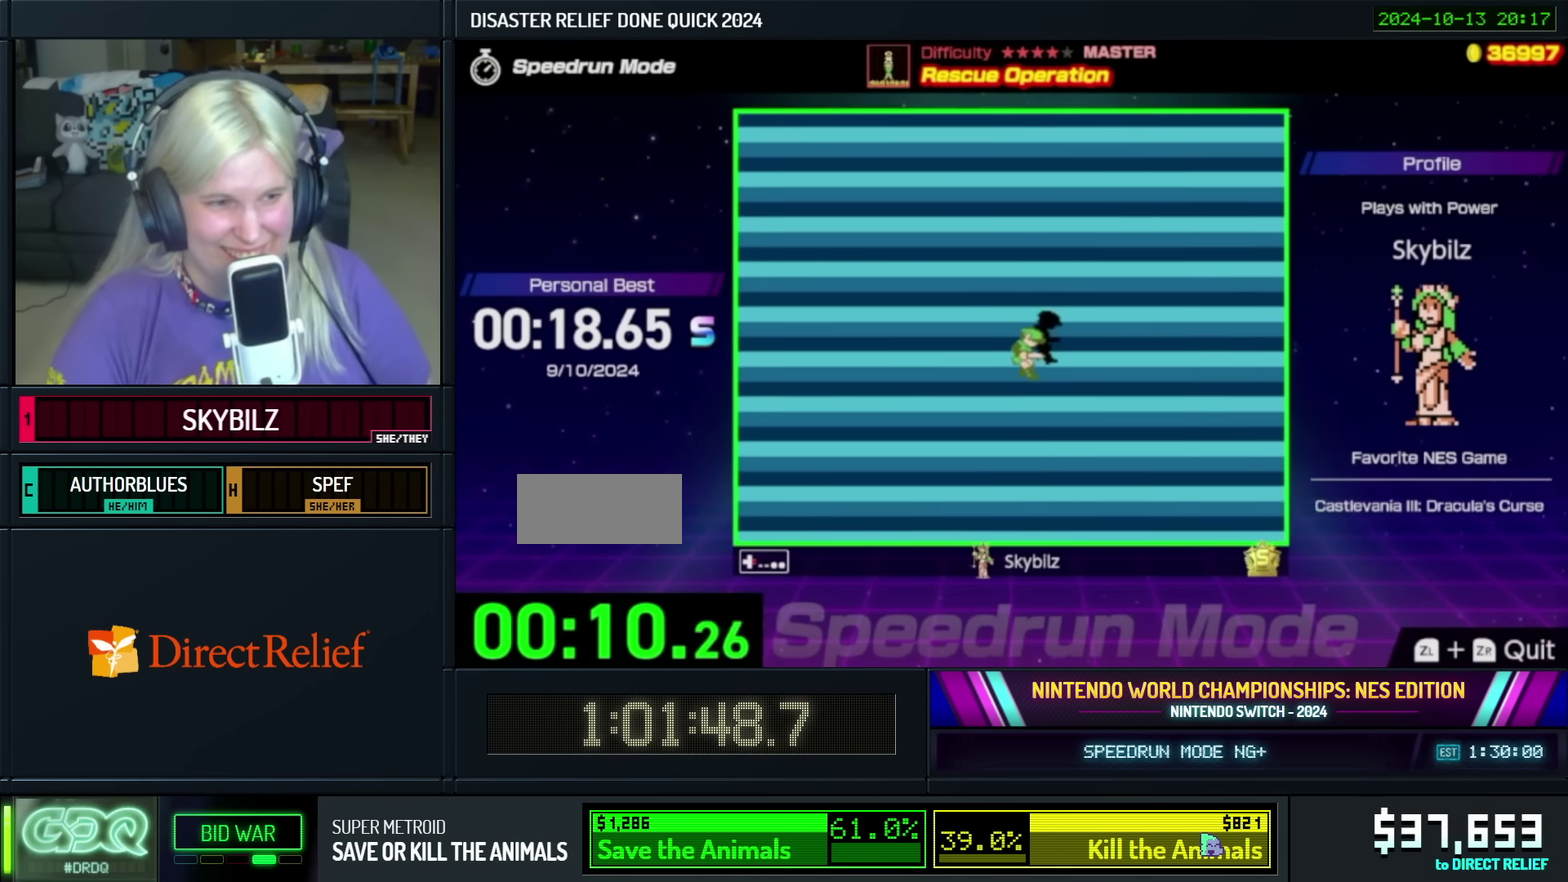
{"buttons": ["DPAD_RIGHT"], "events": []}
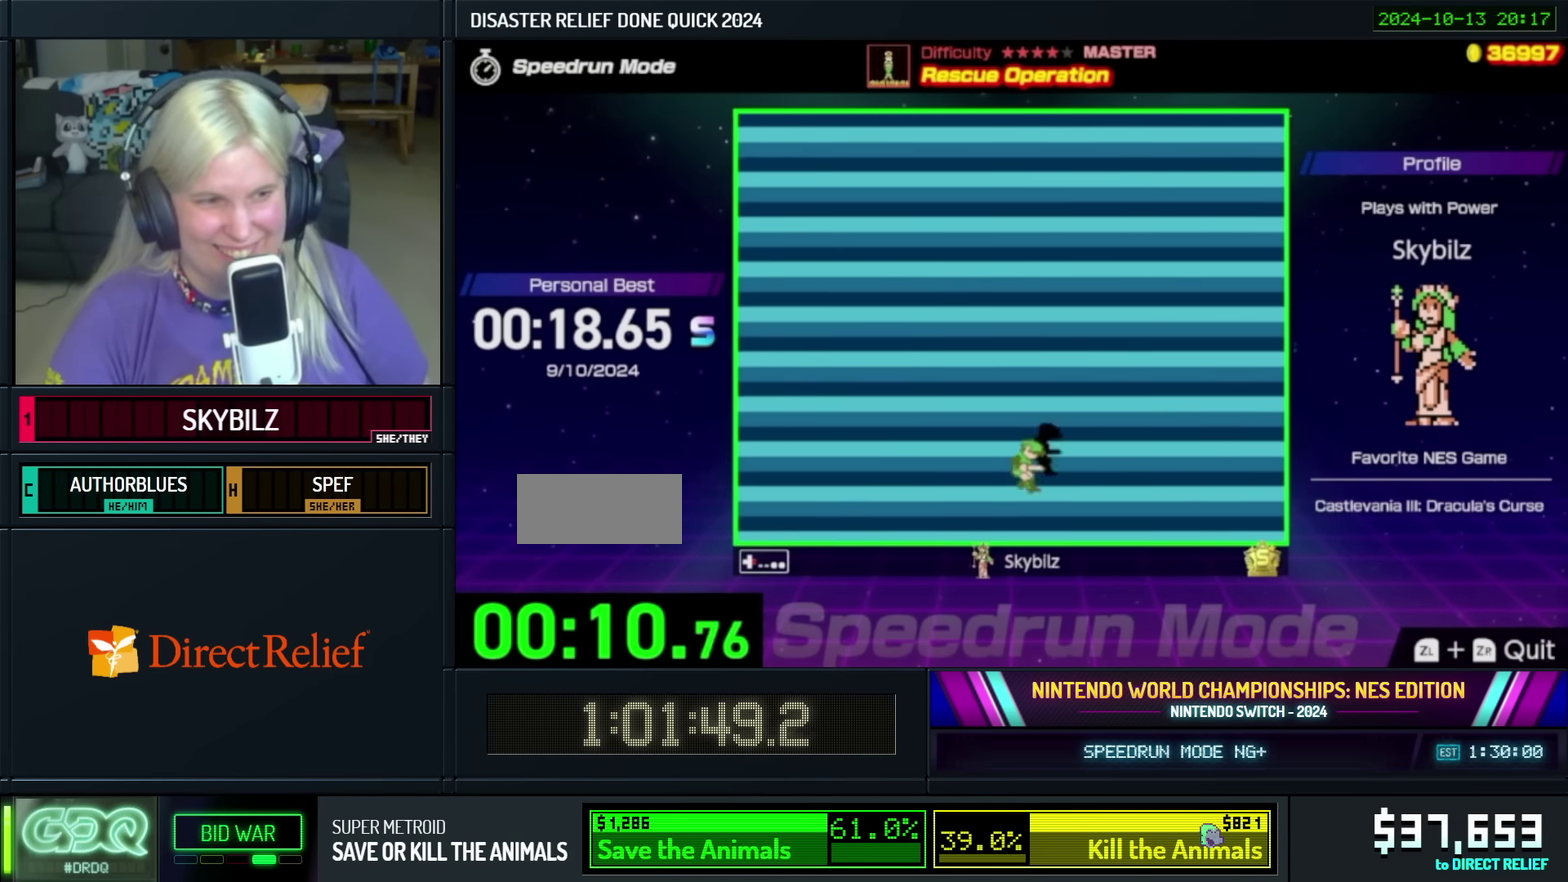
{"buttons": ["DPAD_RIGHT"], "events": []}
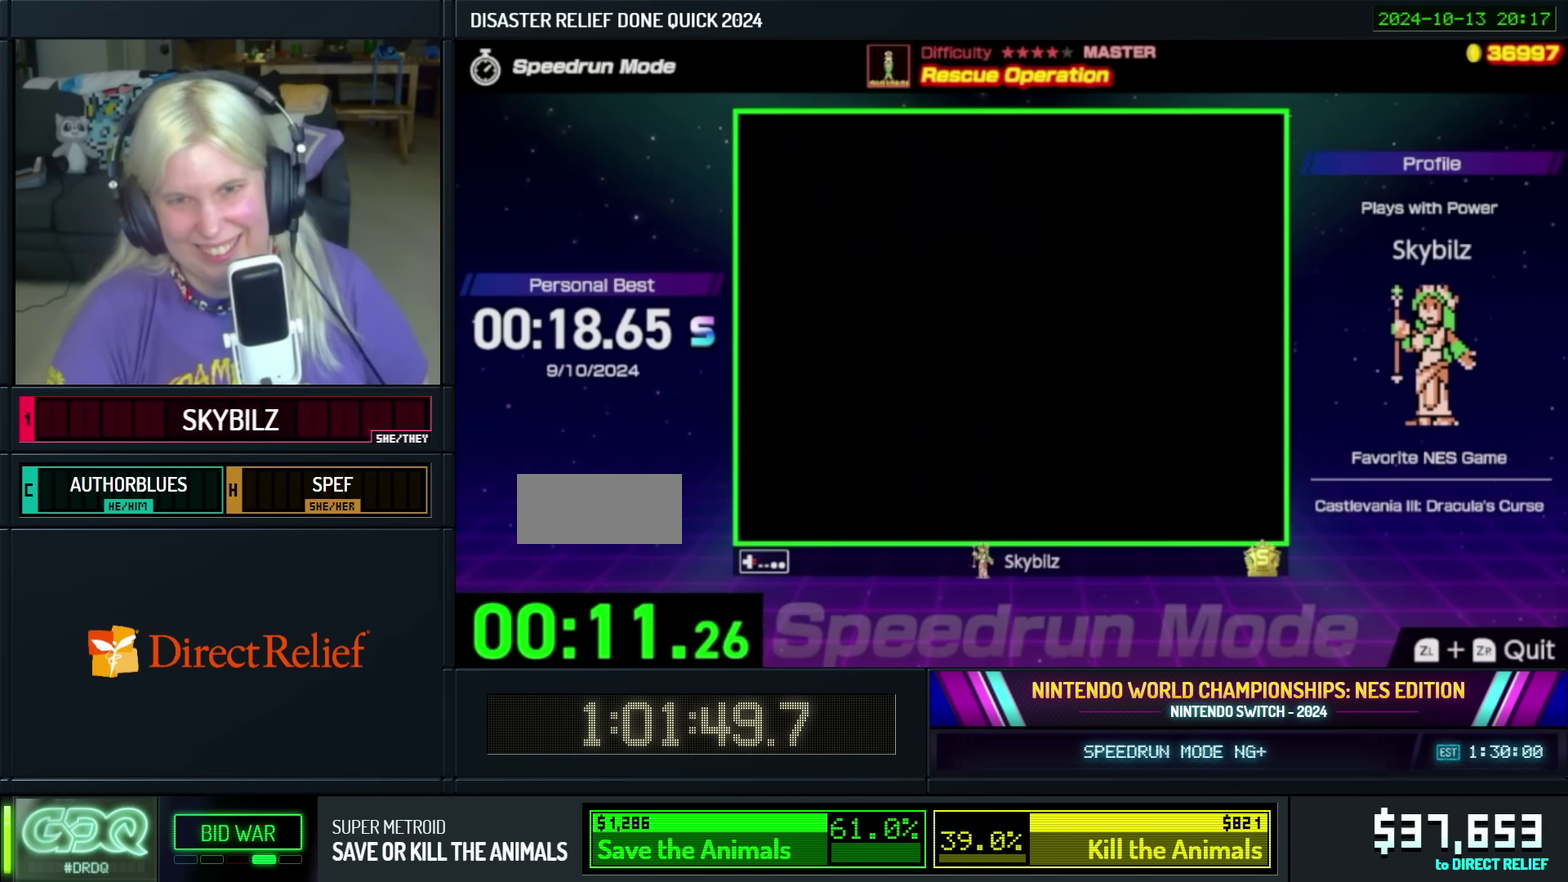
{"buttons": ["DPAD_RIGHT"], "events": []}
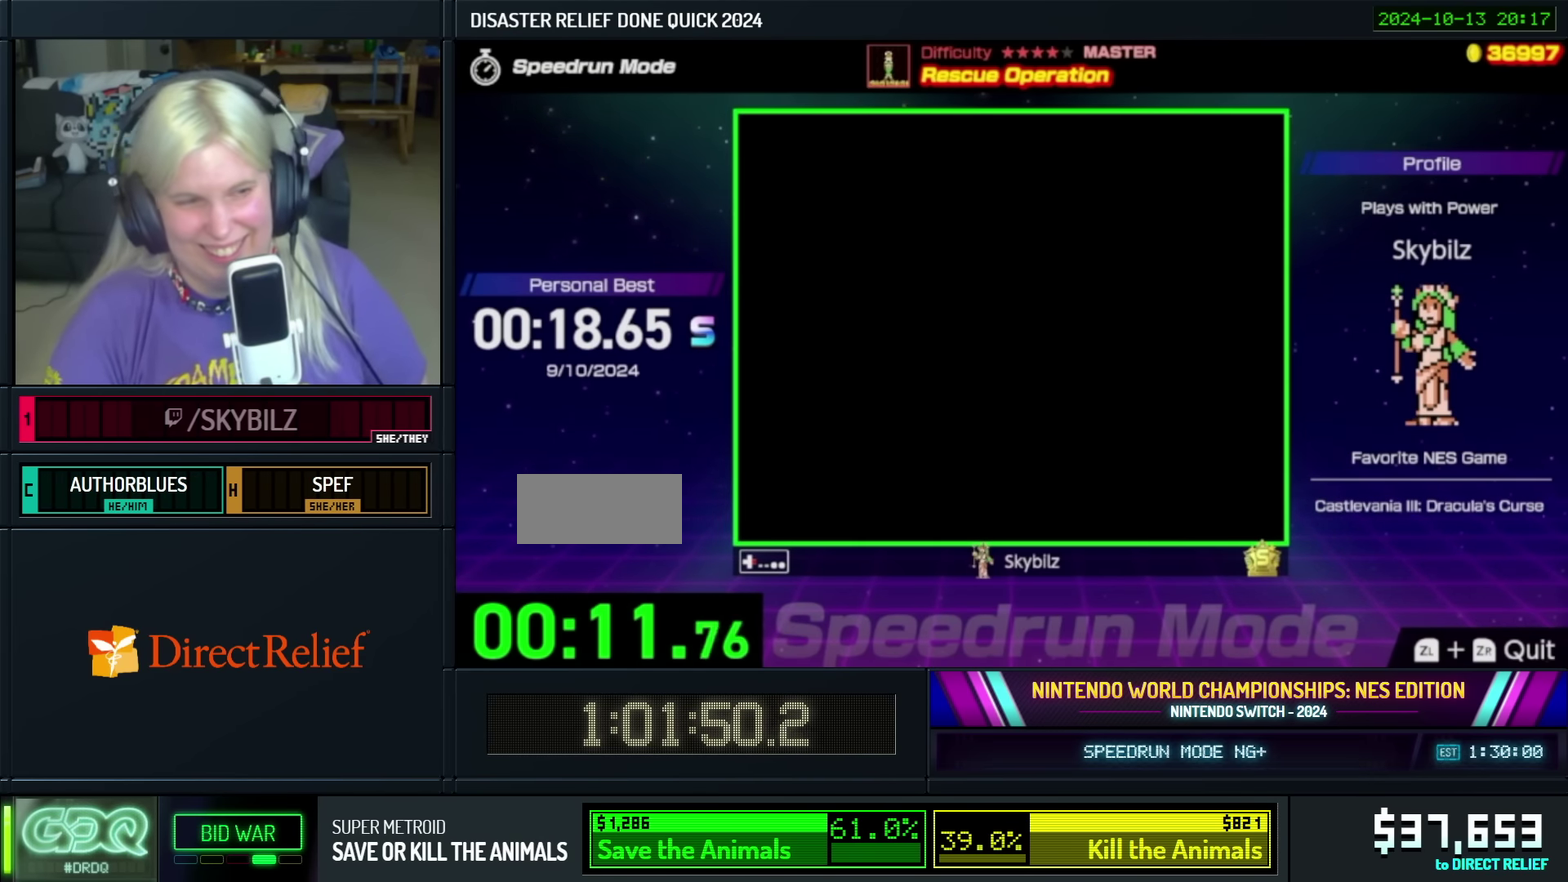
{"buttons": ["DPAD_RIGHT"], "events": []}
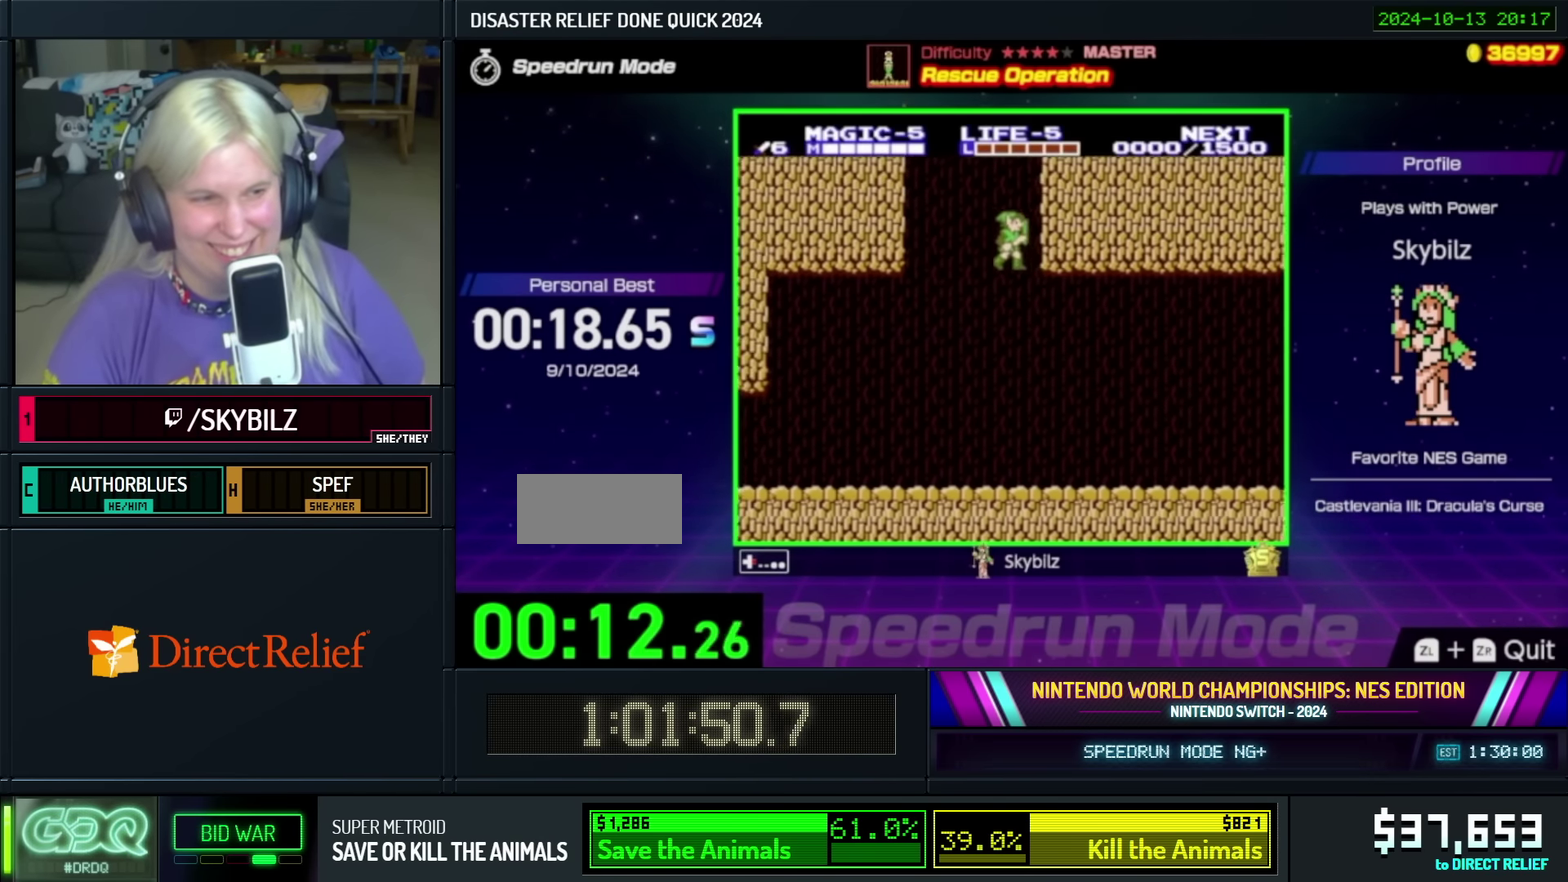
{"buttons": ["DPAD_RIGHT"], "events": []}
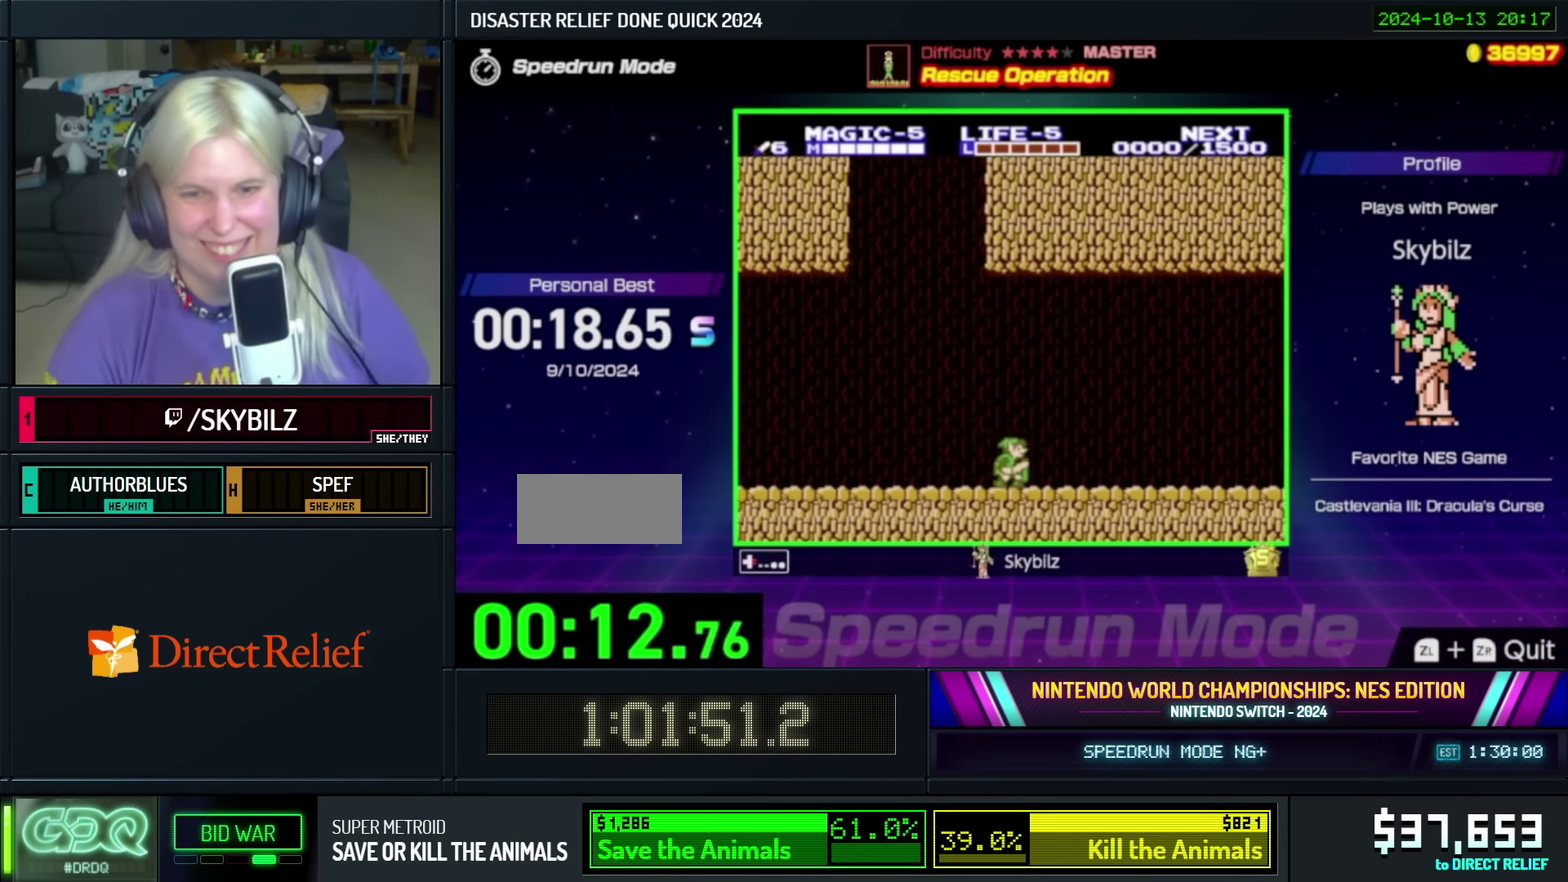
{"buttons": ["DPAD_RIGHT"], "events": []}
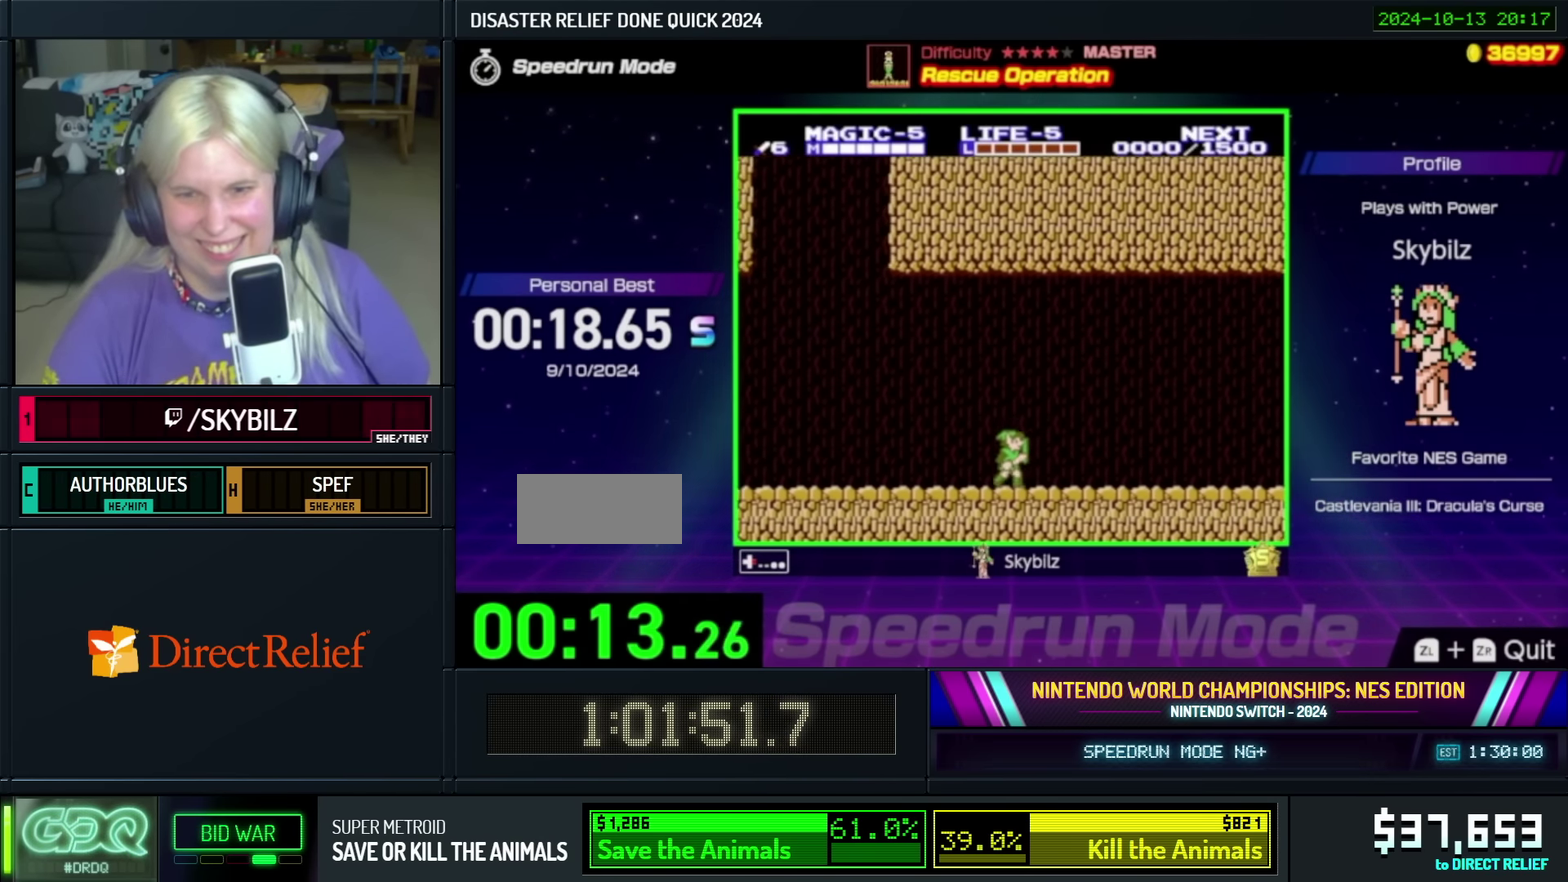
{"buttons": ["DPAD_RIGHT"], "events": []}
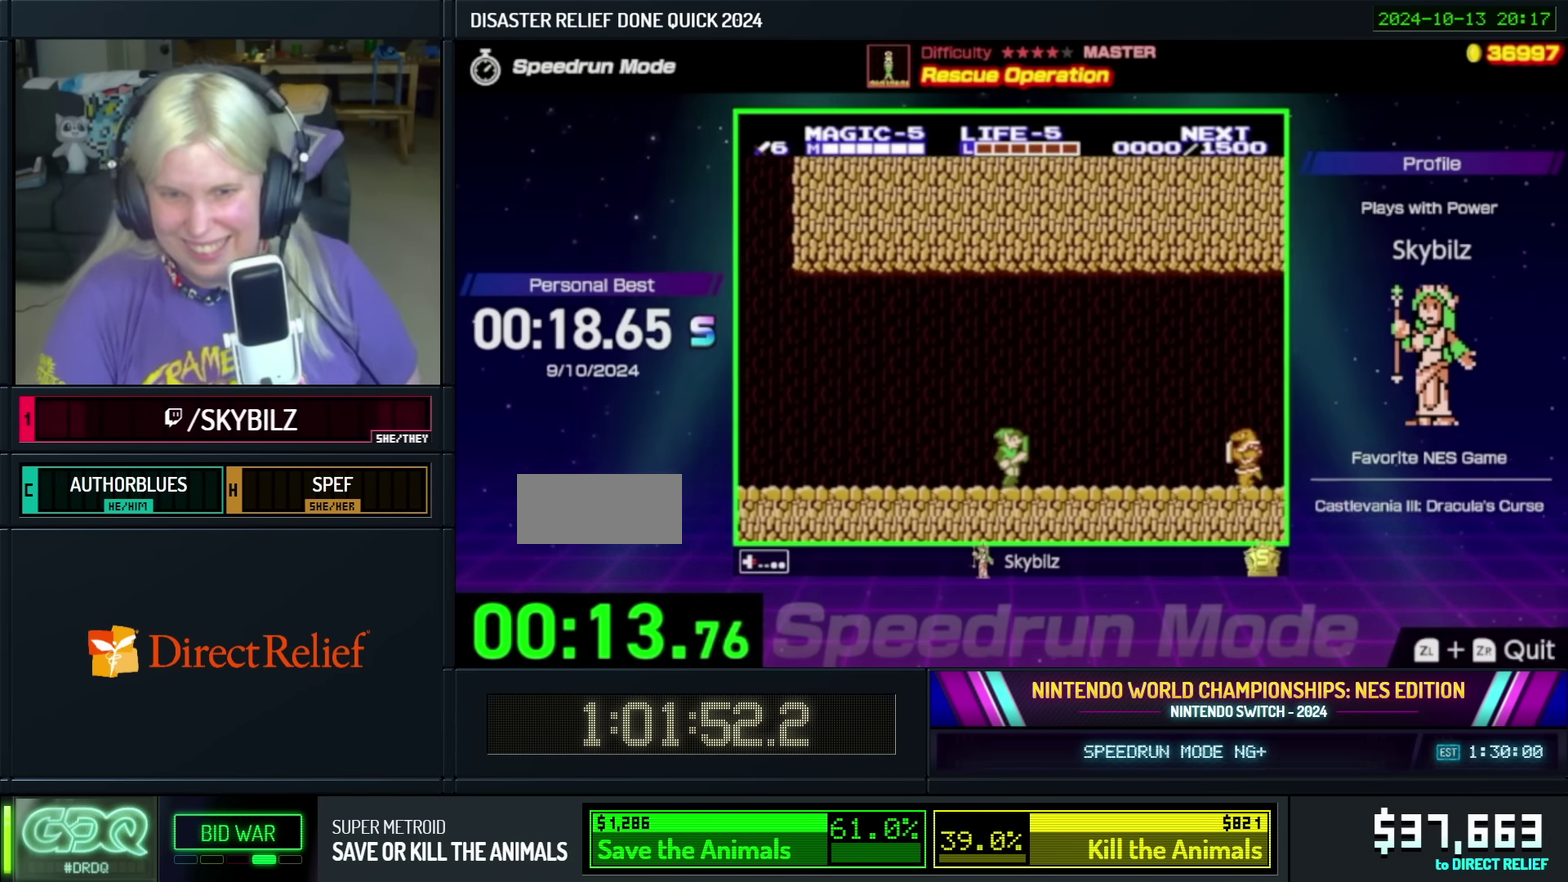
{"buttons": ["A", "DPAD_RIGHT"], "events": [[484, "A", "down"]]}
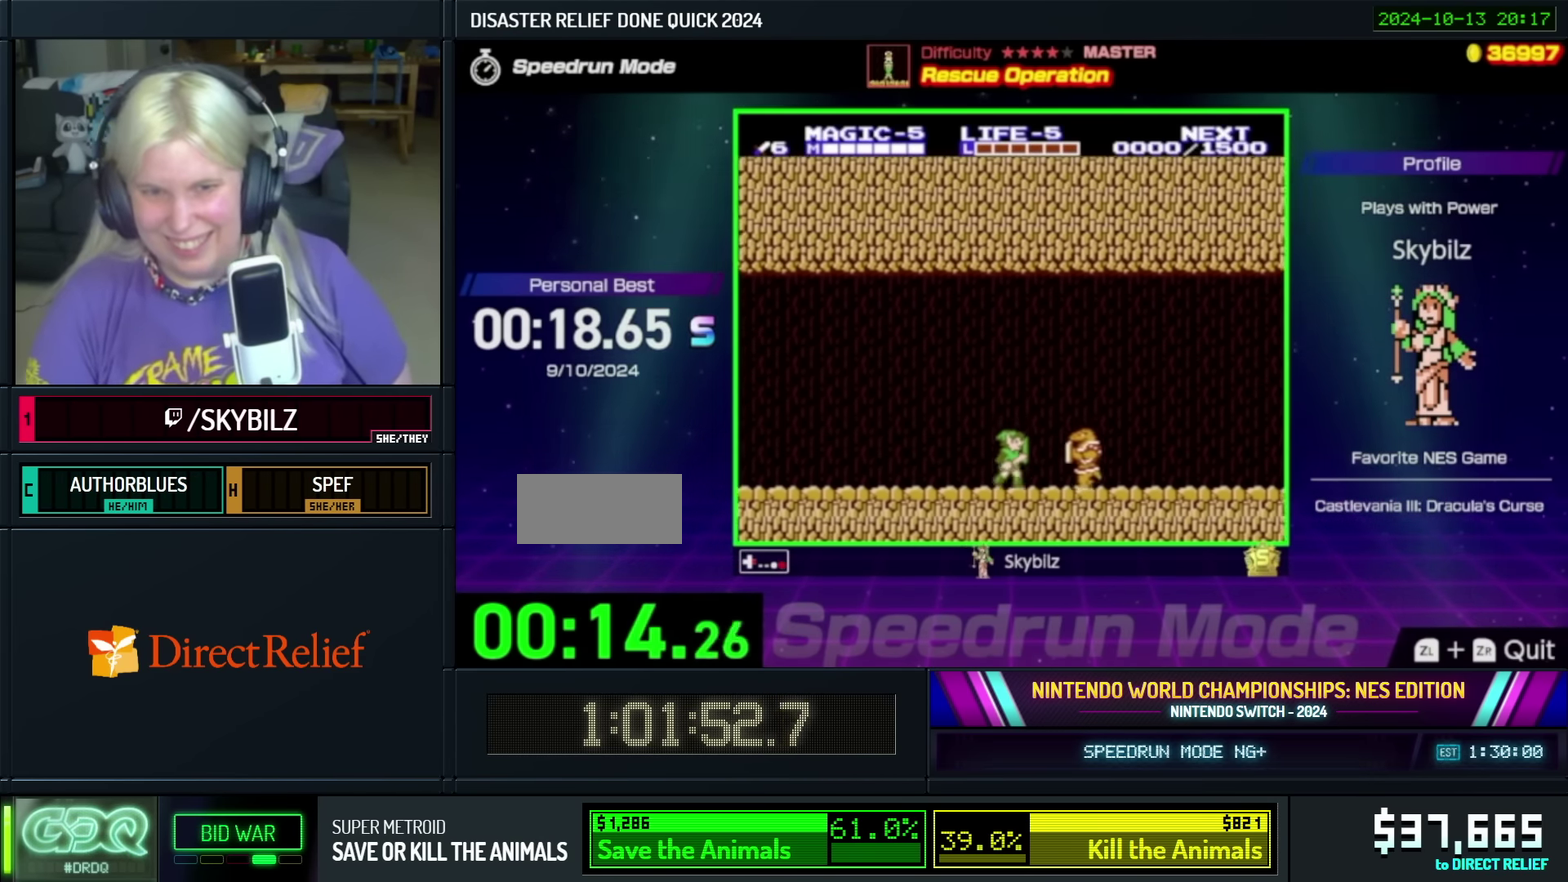
{"buttons": ["DPAD_DOWN", "DPAD_RIGHT"], "events": [[184, "DPAD_DOWN", "down"], [500, "A", "up"]]}
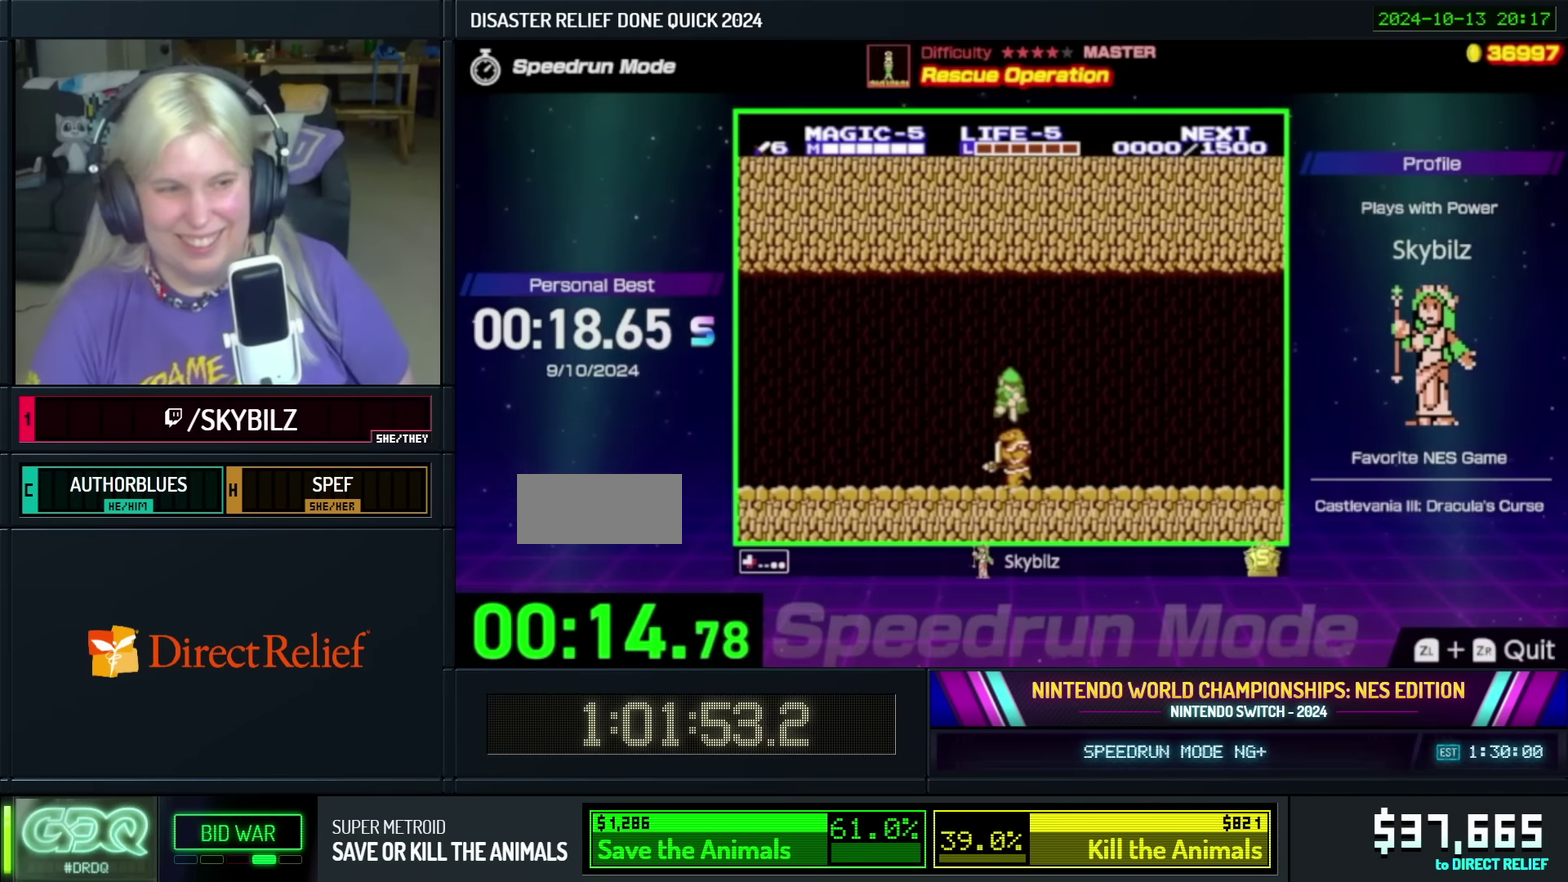
{"buttons": ["DPAD_RIGHT"], "events": [[50, "DPAD_DOWN", "up"]]}
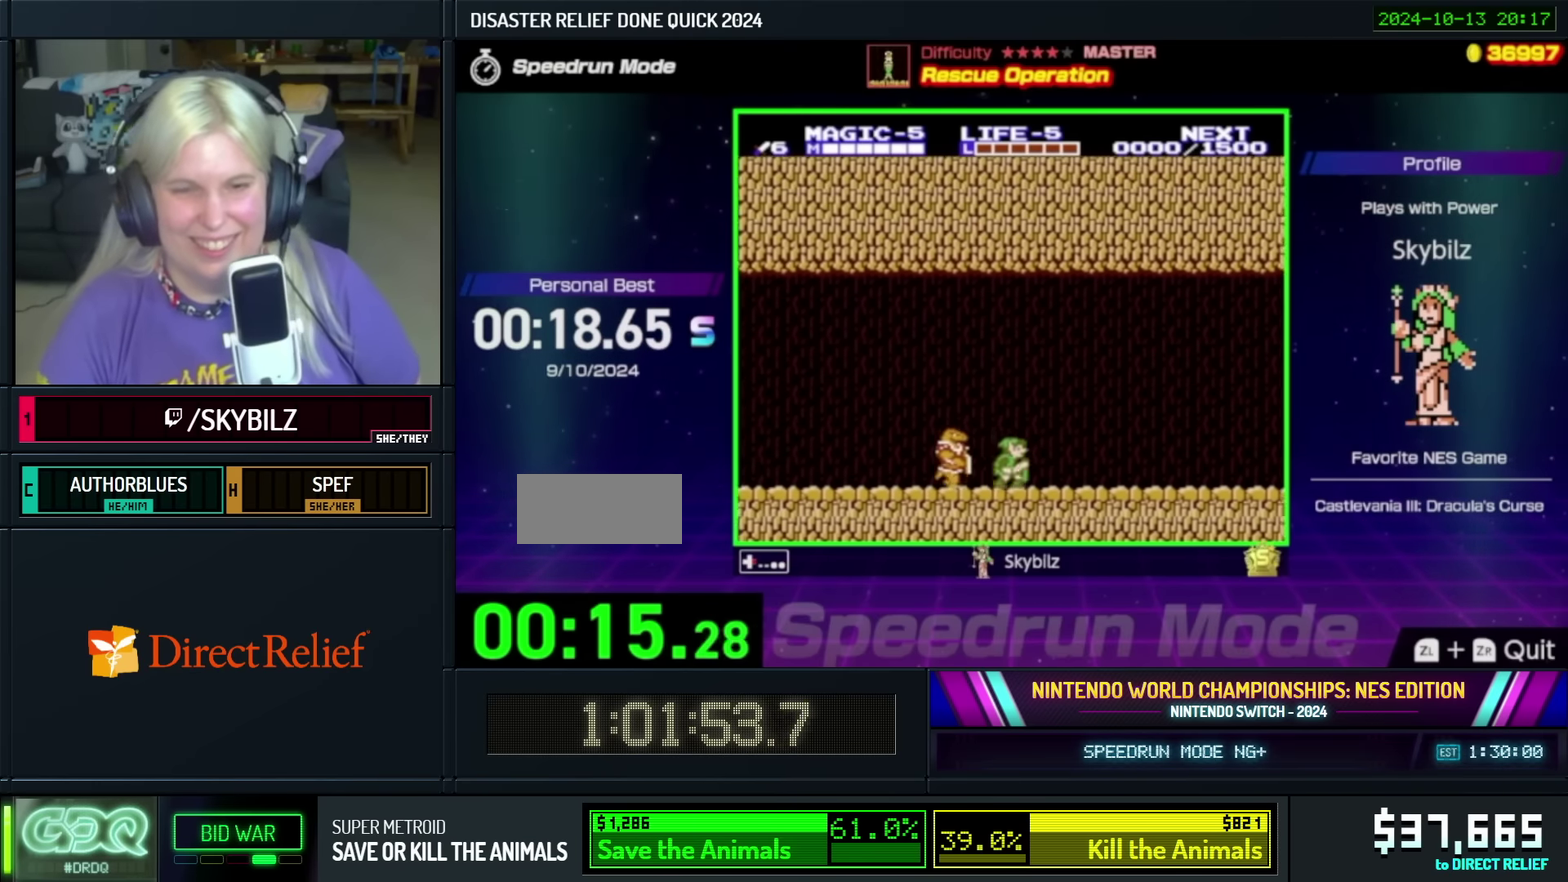
{"buttons": ["DPAD_RIGHT"], "events": []}
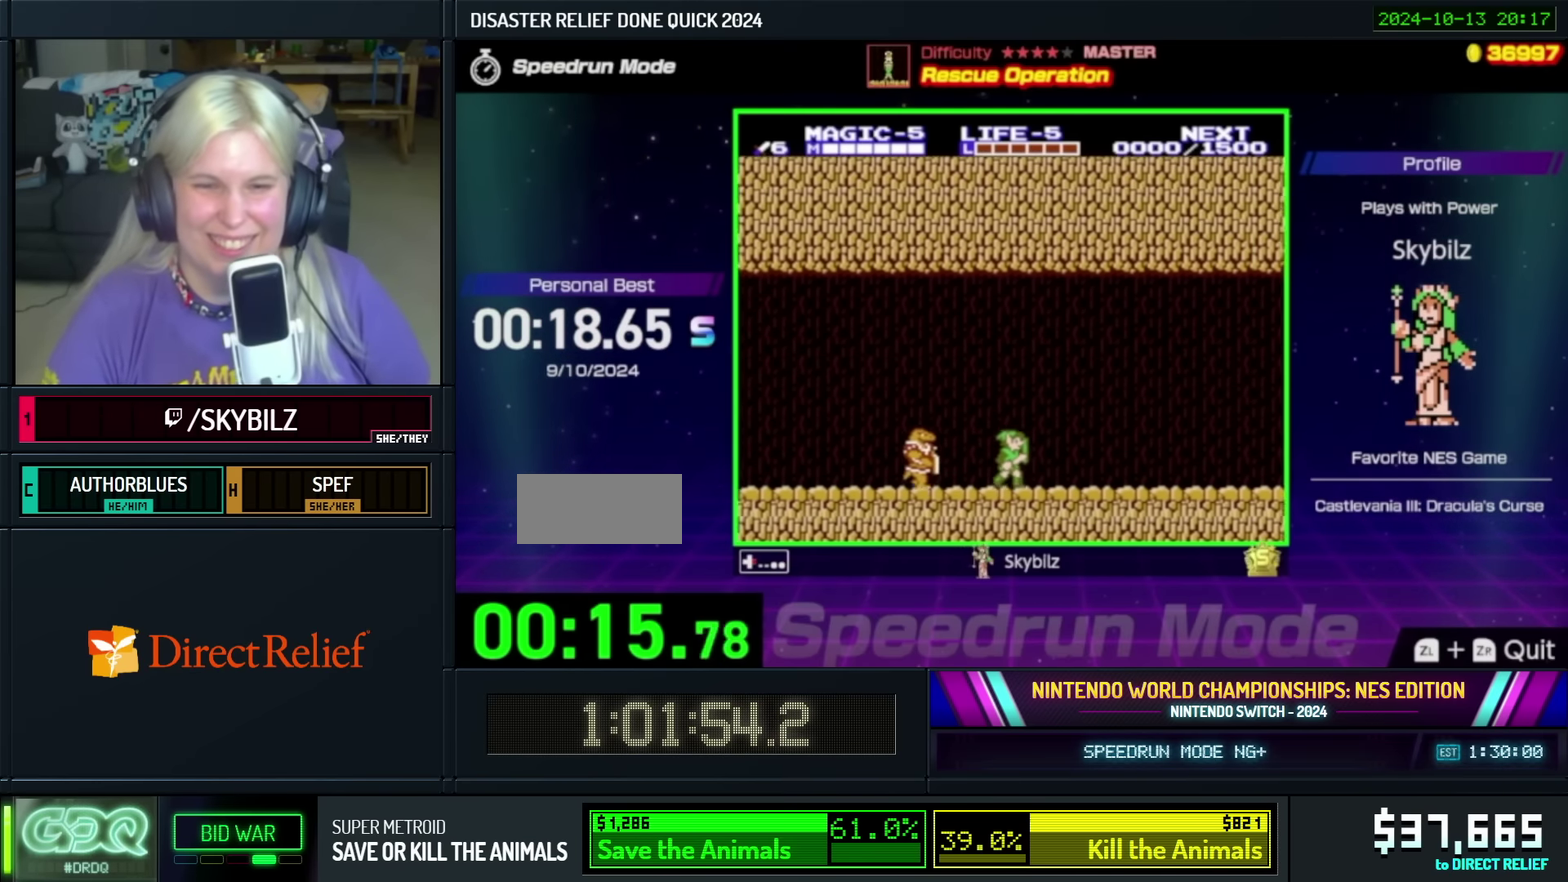
{"buttons": ["DPAD_RIGHT"], "events": []}
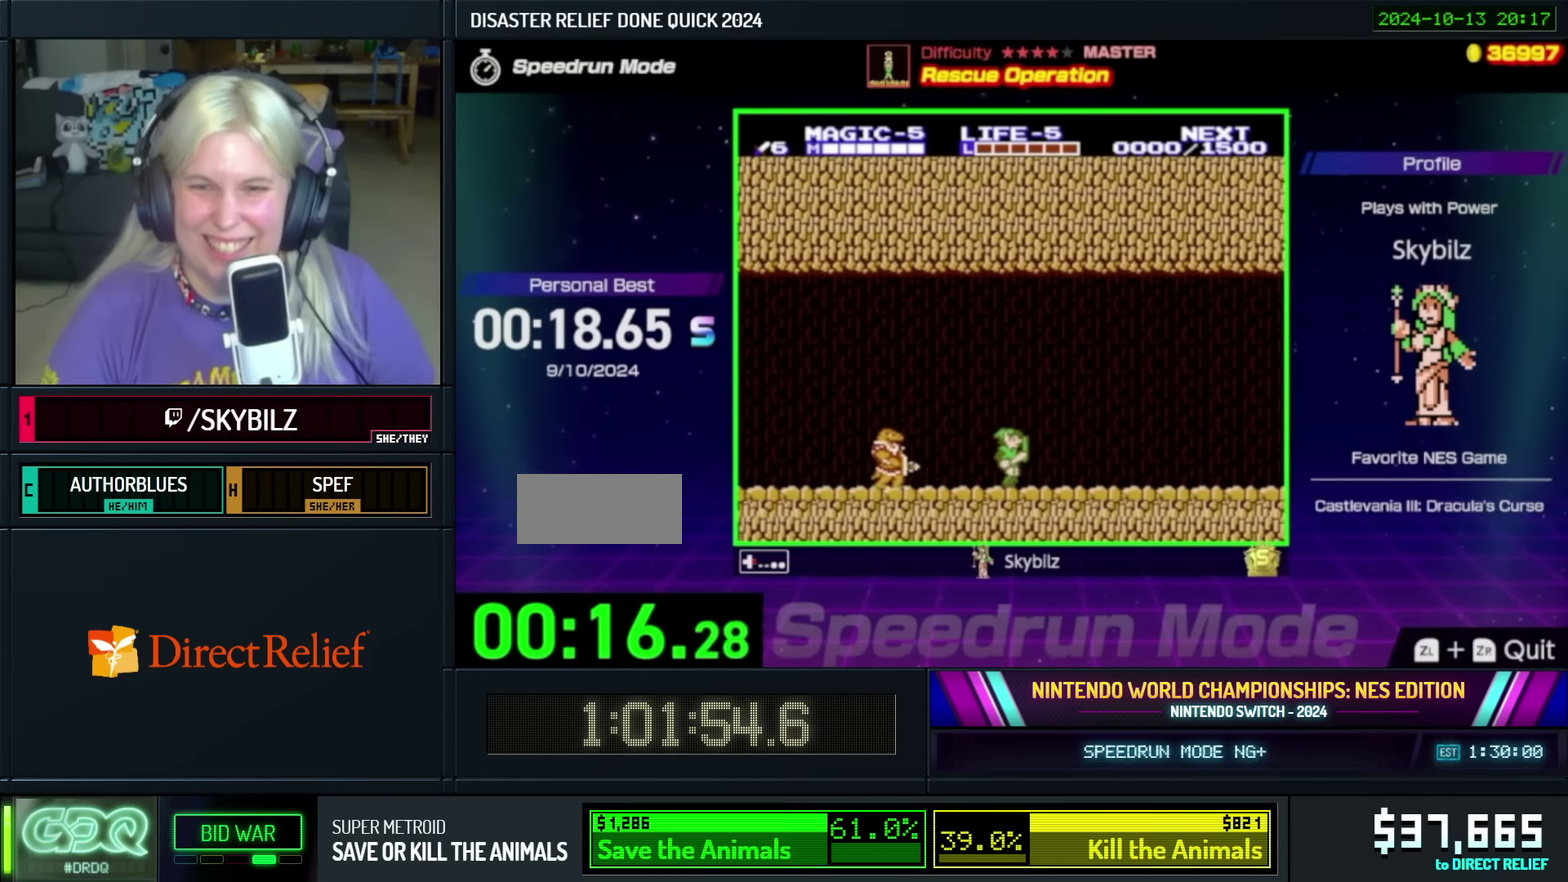
{"buttons": ["DPAD_RIGHT"], "events": []}
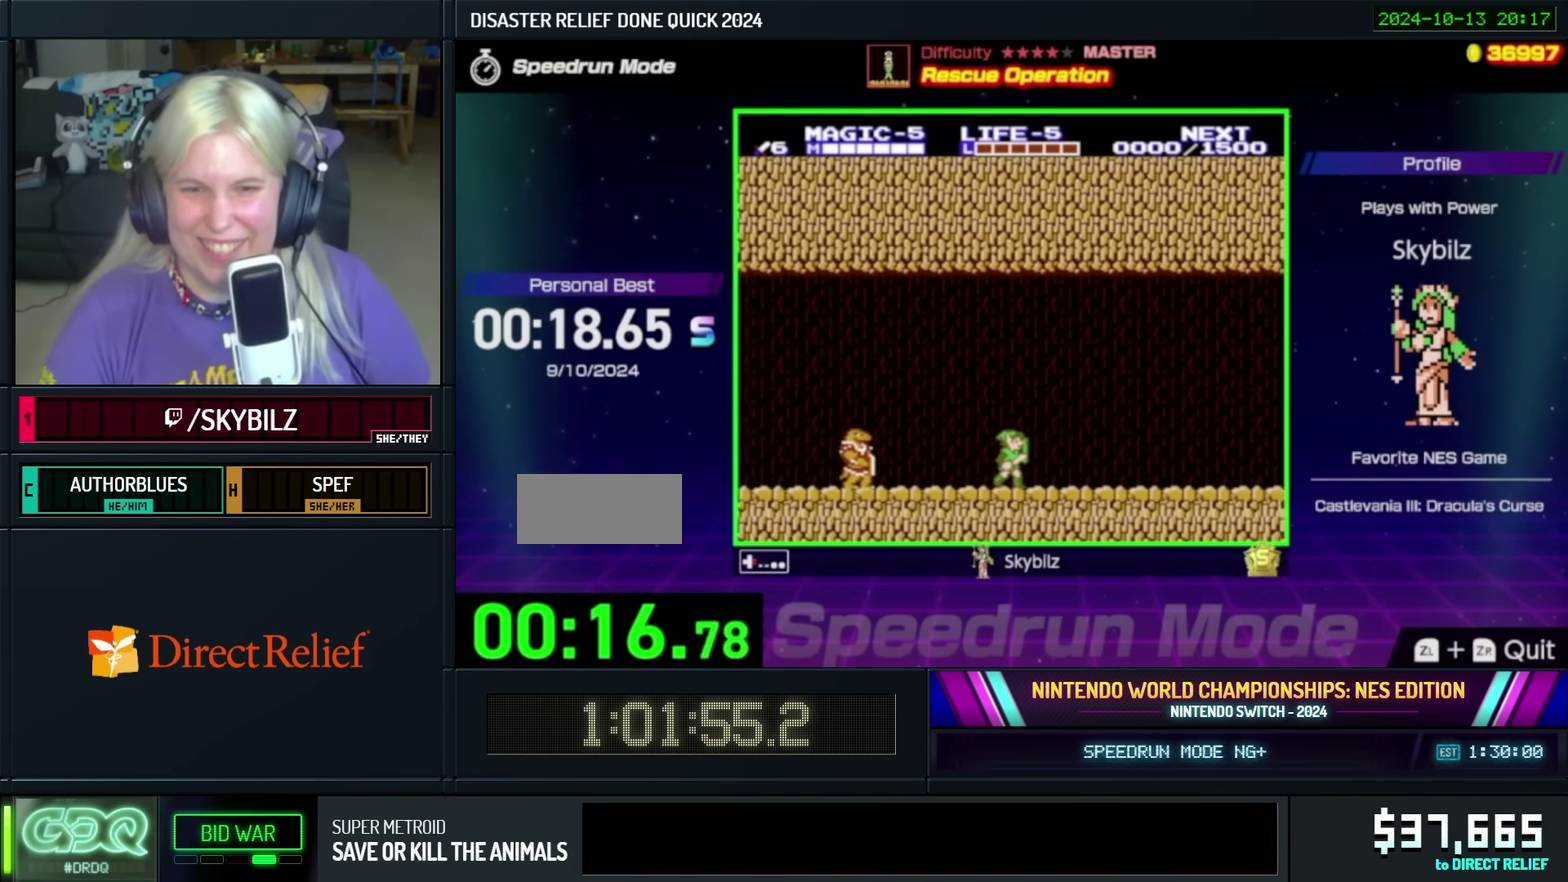
{"buttons": ["DPAD_RIGHT"], "events": []}
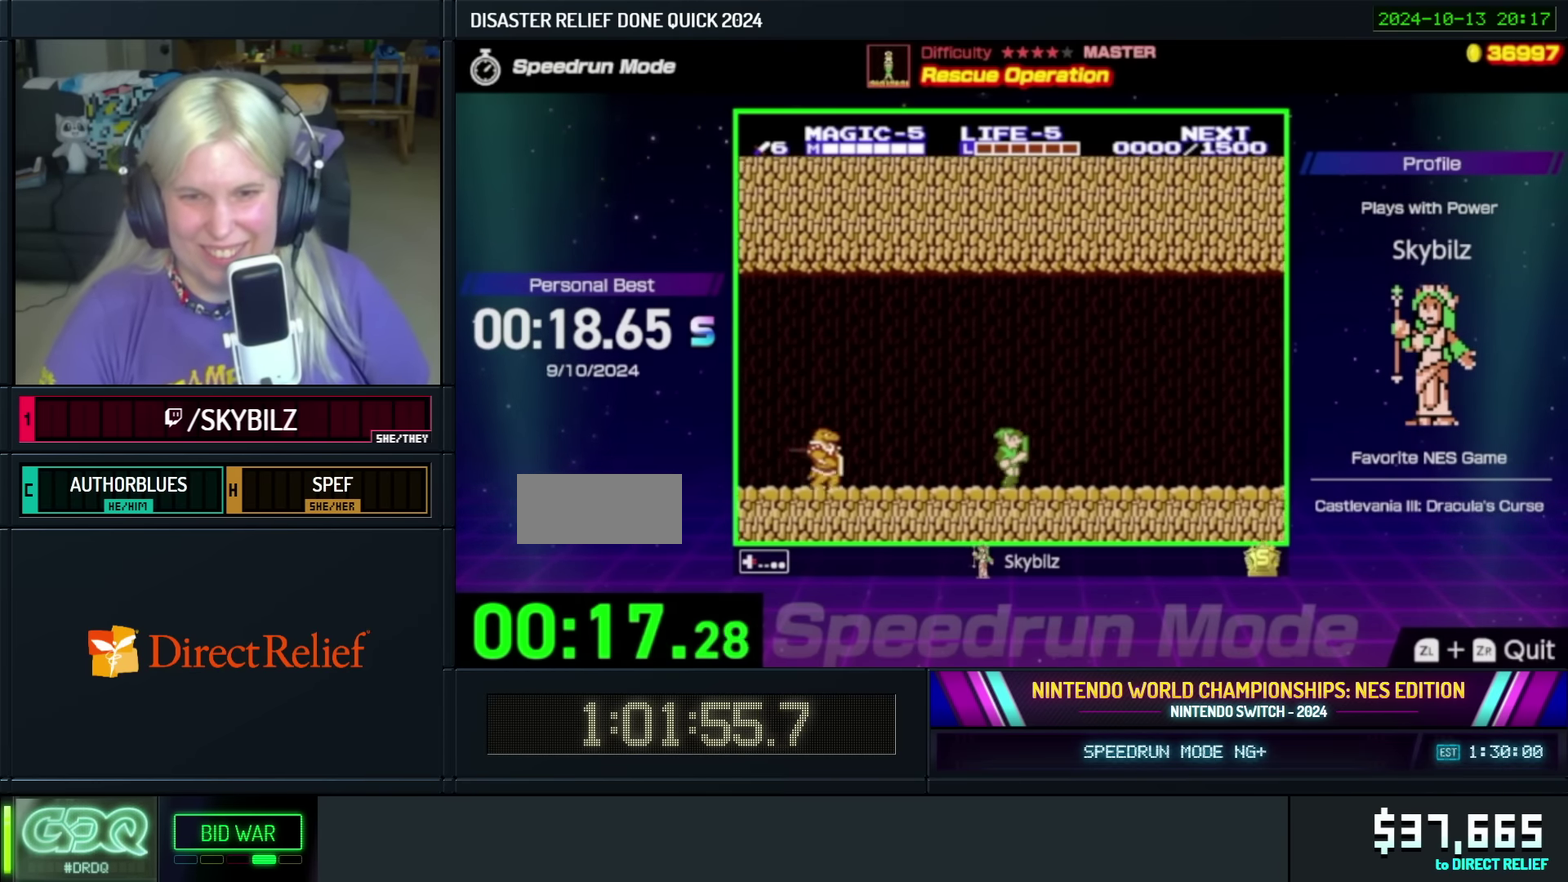
{"buttons": ["DPAD_RIGHT"], "events": []}
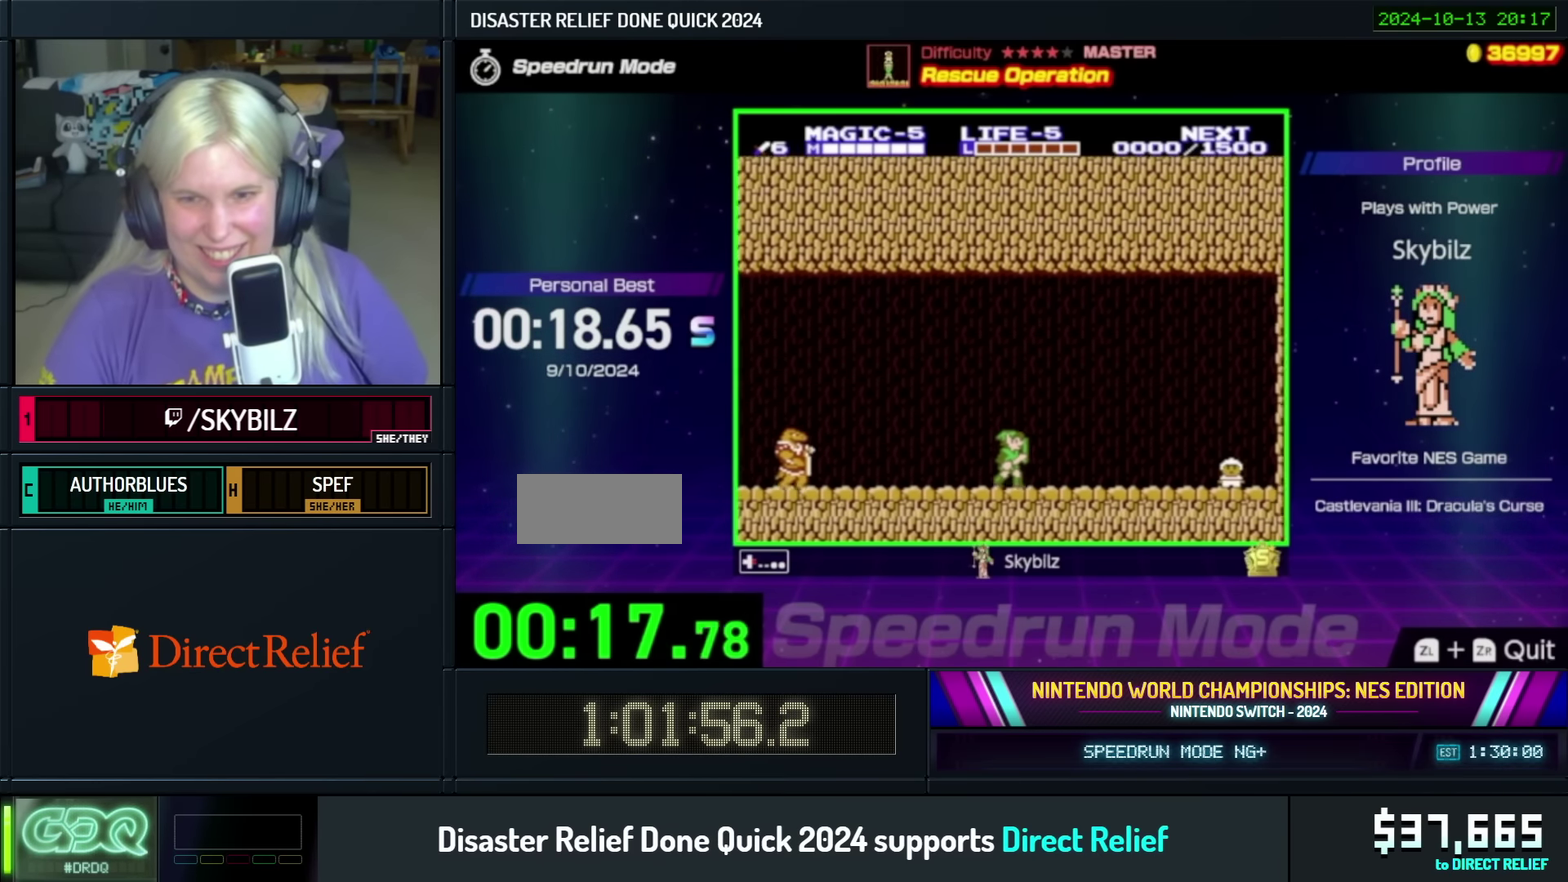
{"buttons": ["DPAD_RIGHT"], "events": []}
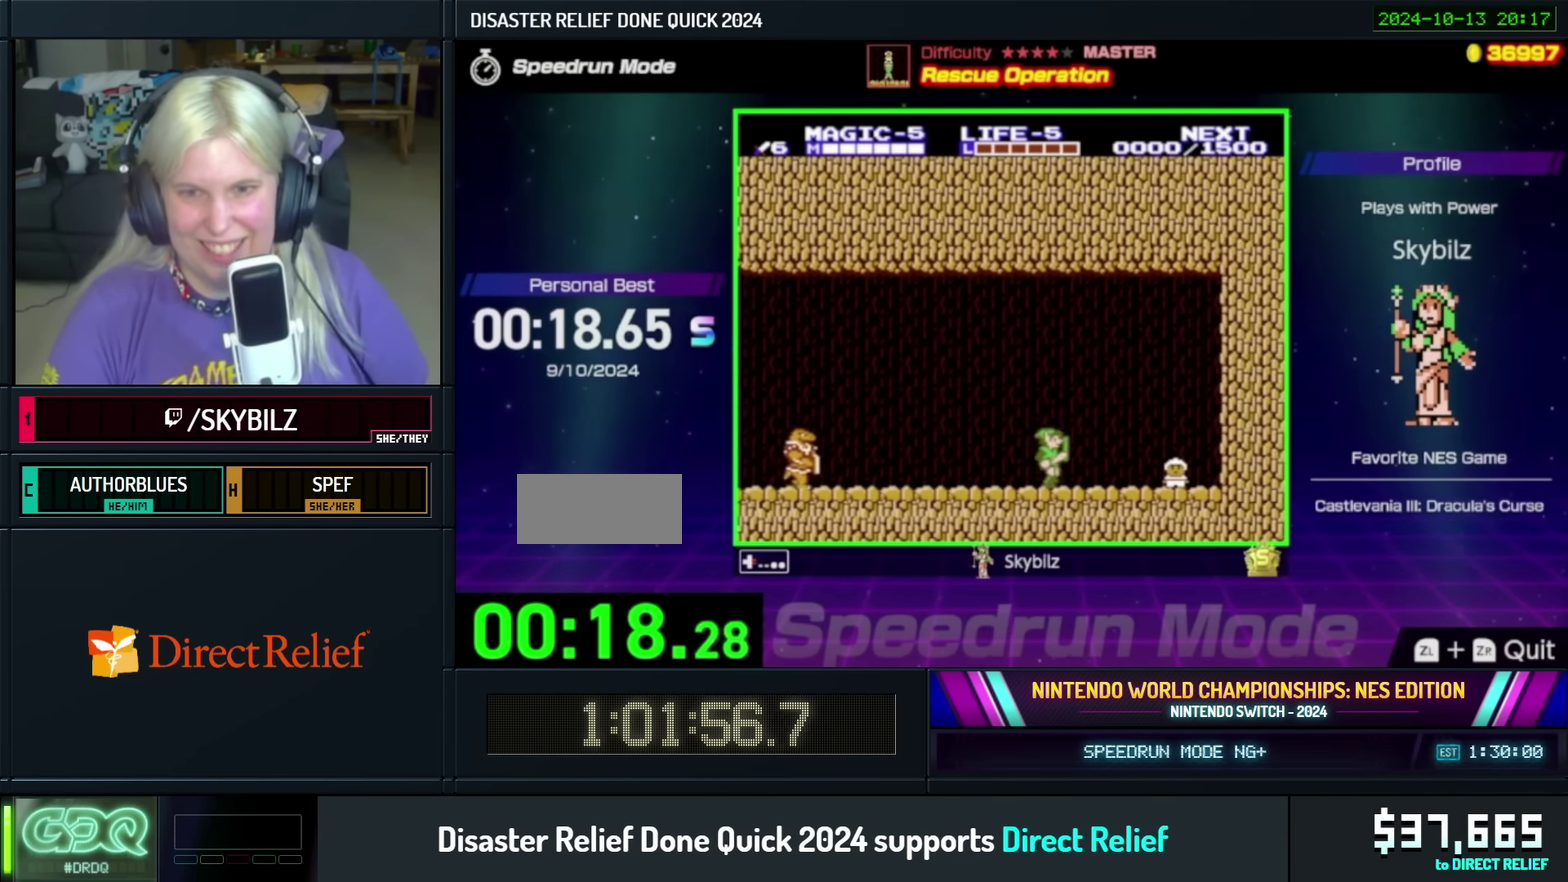
{"buttons": ["DPAD_RIGHT"], "events": []}
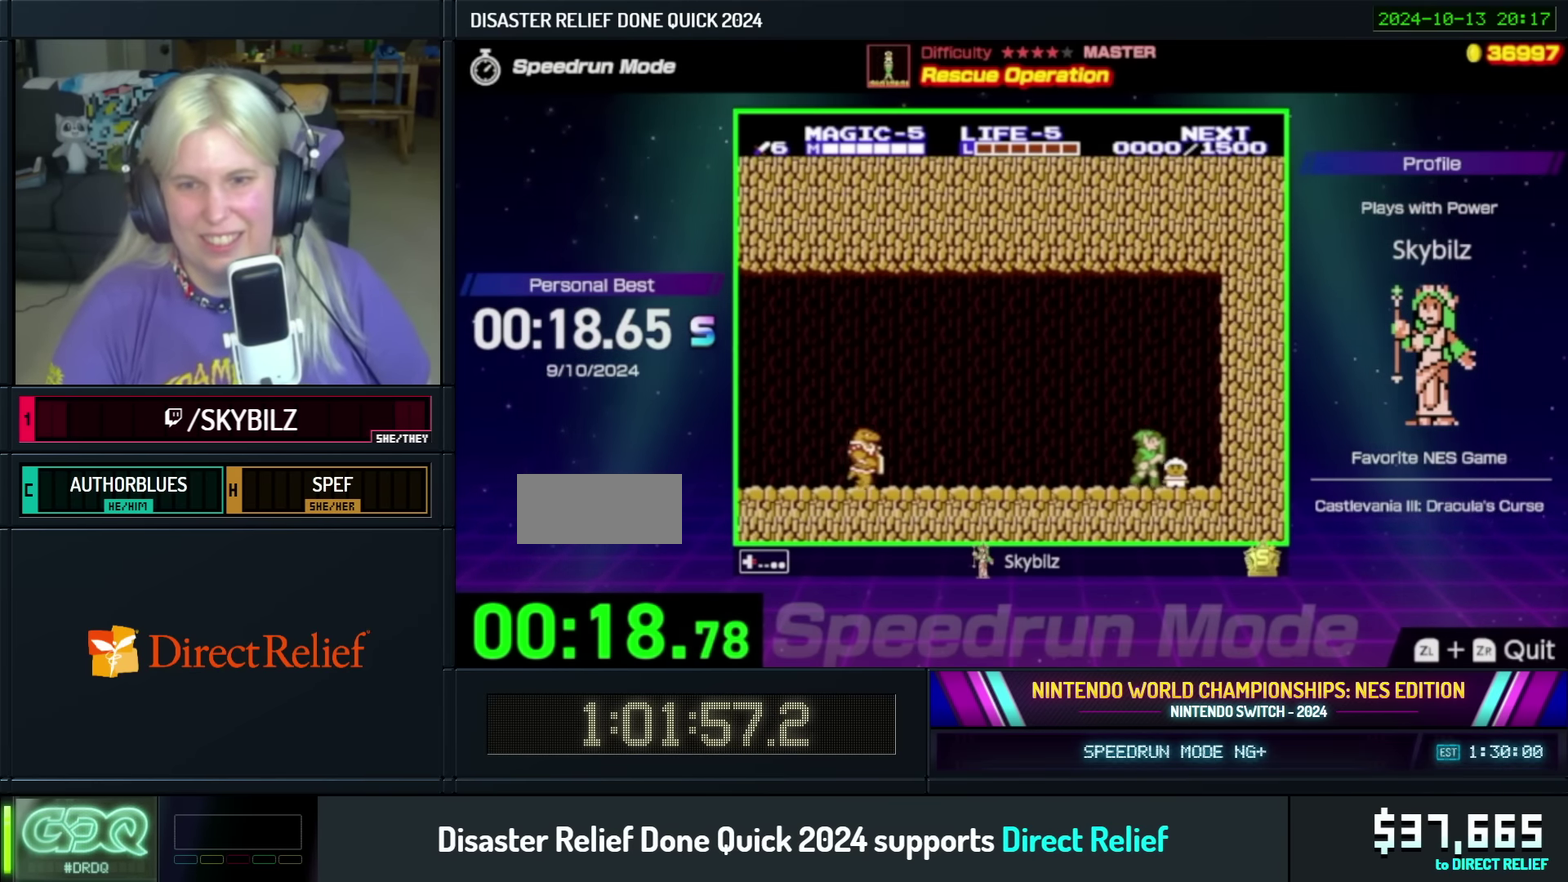
{"buttons": [], "events": [[83, "B", "down"], [183, "B", "up"], [183, "DPAD_RIGHT", "up"]]}